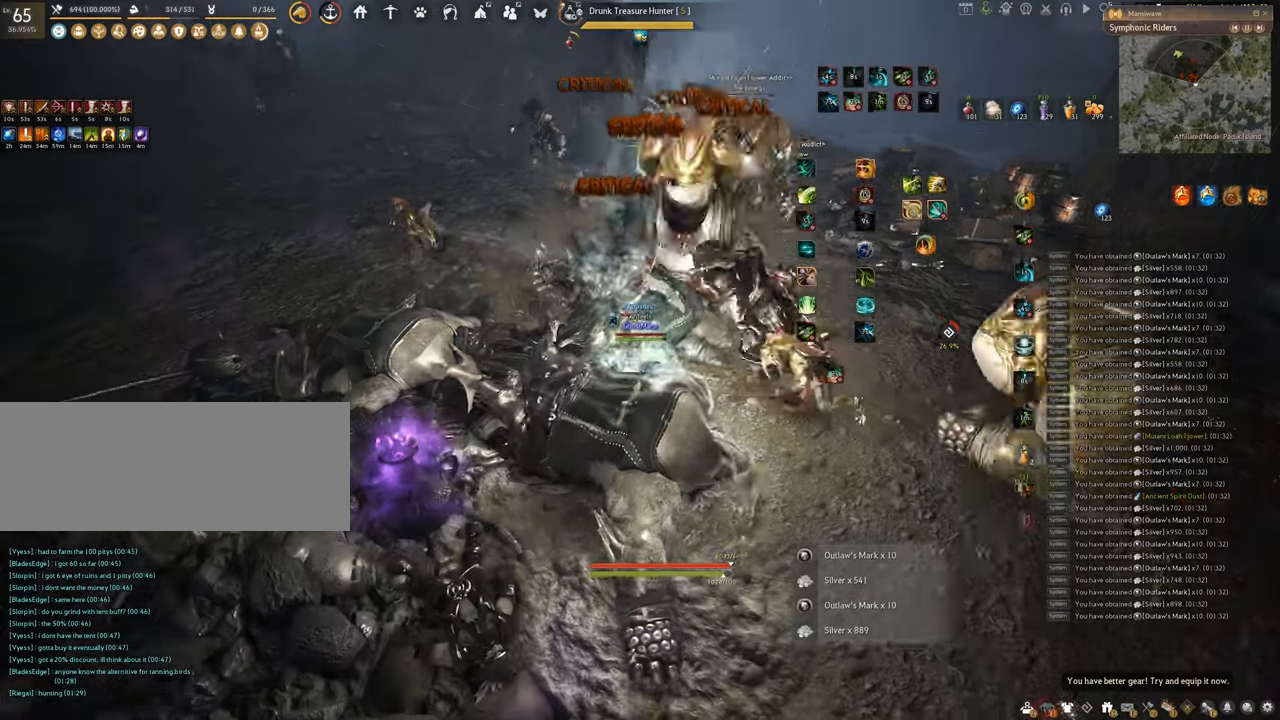
Gameplay with keyboard and mouse; each line is a JSON object with the keys and mouse buttons held at the frame after it. "events" lists presses ("down") and releases ("up") of "a", "c", "d", "e", "f", "q", "s", "shift", "space", "tab", "w", "x", "z", "mouse_left" and "mouse_right" between this image and that frame as [ms after this image, input, new state], when the widget could be followed in between. "mouse_left", "mouse_right" = the "left", "right" buttons of the "mouse" list. No other keys are recorded. Mouse movement is not recorded.
{"keys": ["f", "s"], "mouse": [], "events": [[267, "s", "down"], [350, "f", "down"]]}
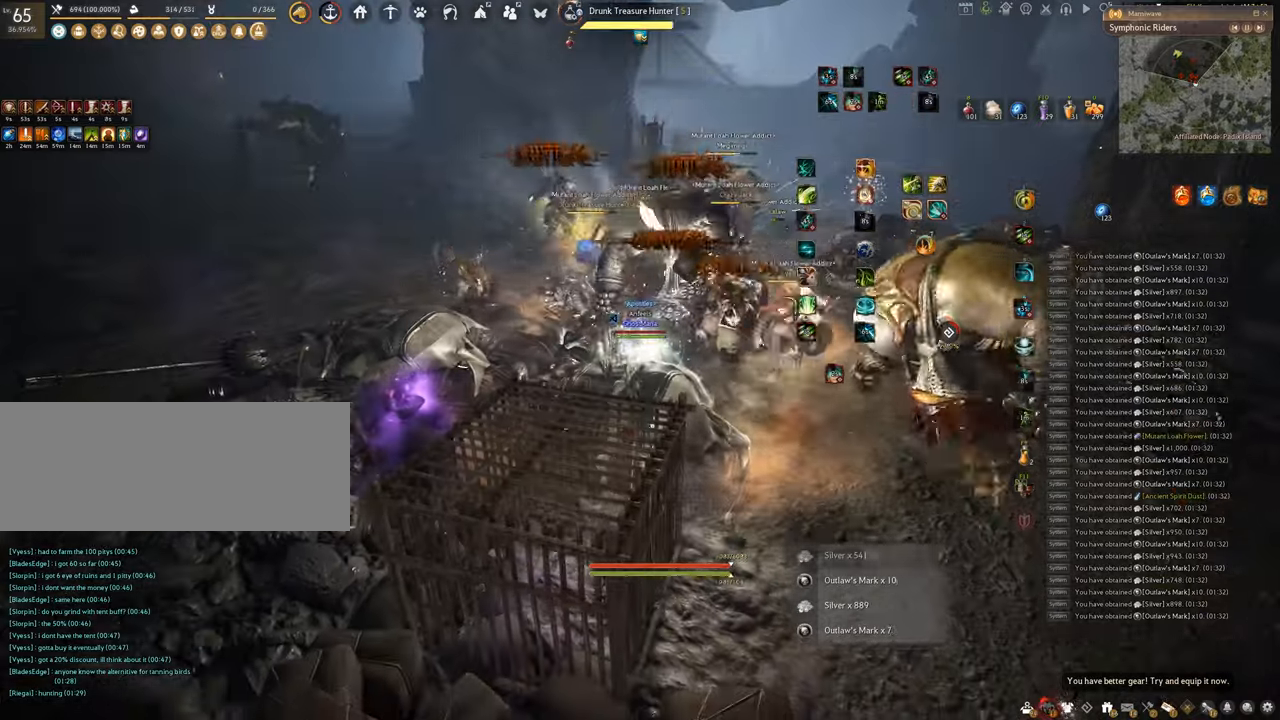
{"keys": ["shift"], "mouse": ["left", "right"], "events": [[234, "shift", "down"], [301, "s", "up"], [334, "f", "up"], [384, "mouse_right", "down"], [417, "mouse_left", "down"]]}
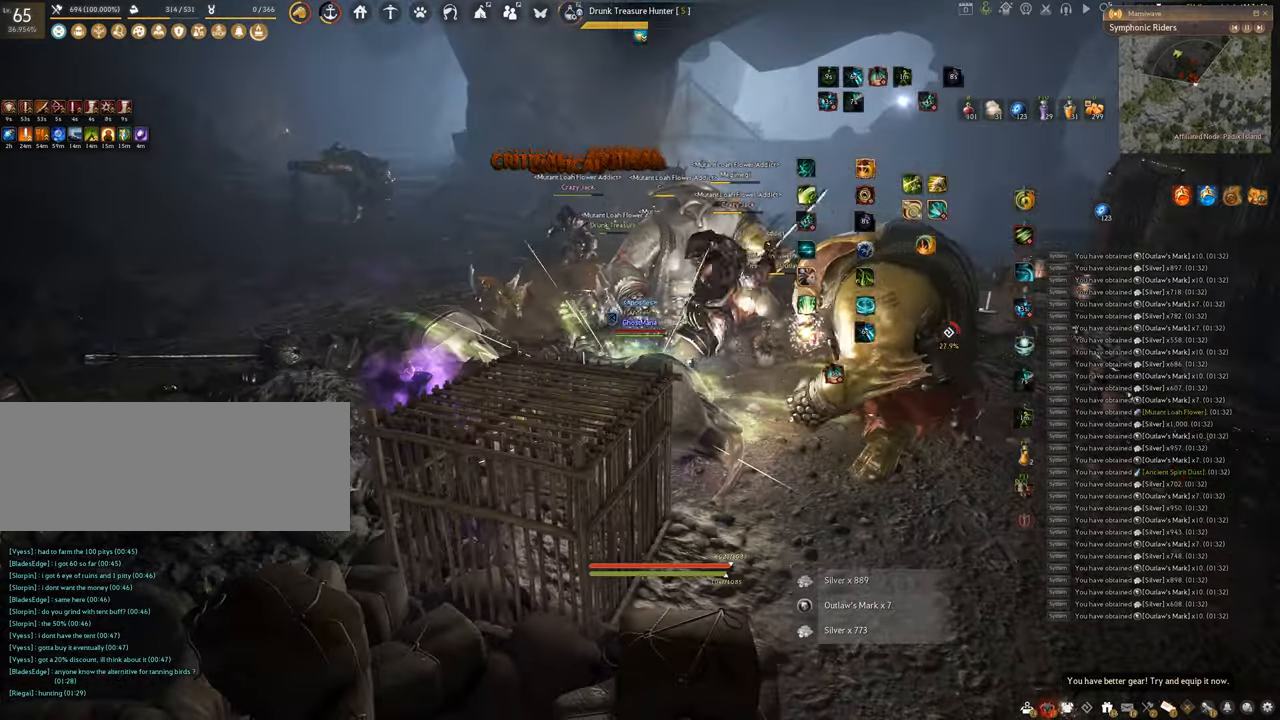
{"keys": [], "mouse": [], "events": [[367, "shift", "up"], [484, "mouse_right", "up"], [500, "mouse_left", "up"]]}
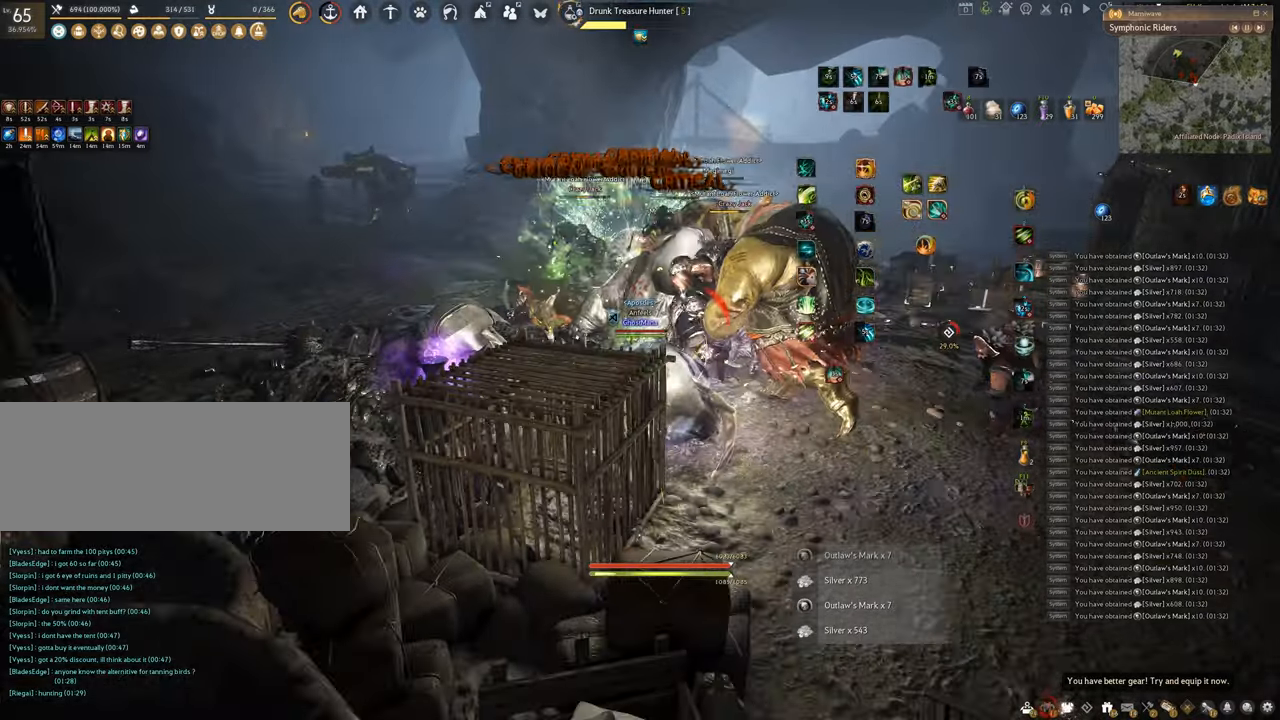
{"keys": [], "mouse": [], "events": [[150, "w", "down"], [184, "mouse_right", "down"], [434, "w", "up"], [467, "mouse_right", "up"]]}
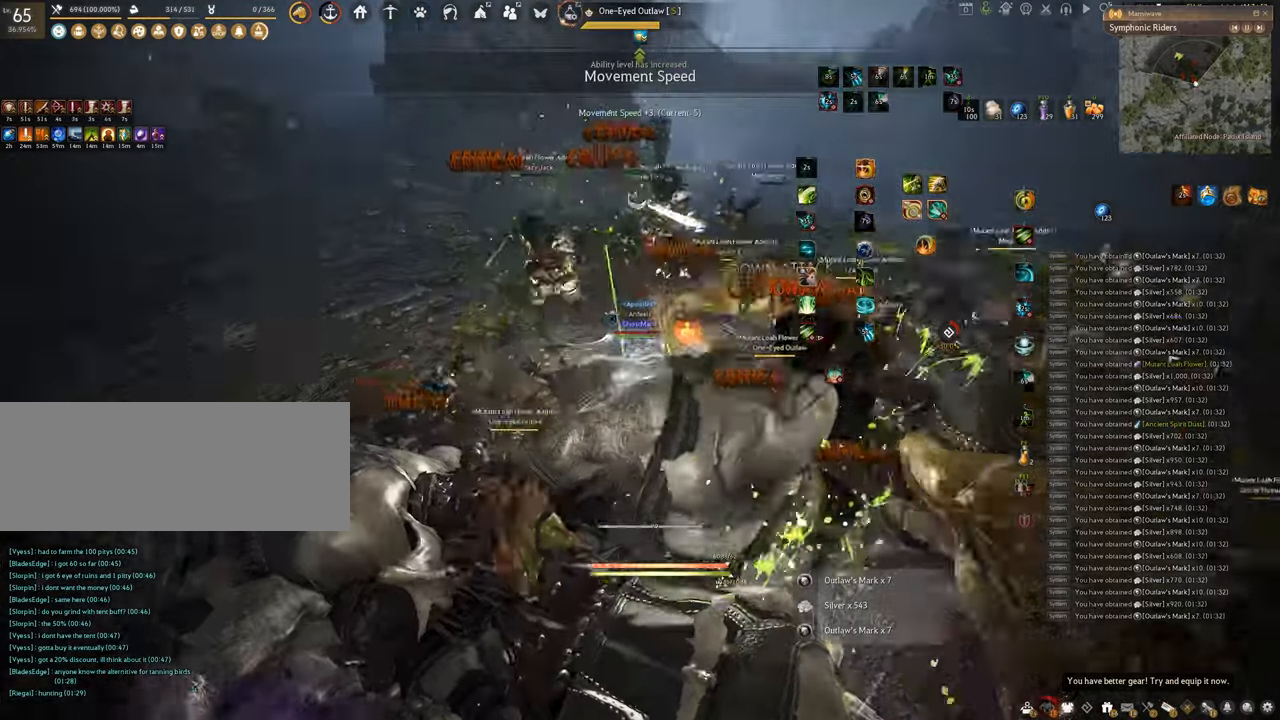
{"keys": [], "mouse": [], "events": [[233, "a", "down"], [300, "c", "down"], [450, "c", "up"], [484, "a", "up"]]}
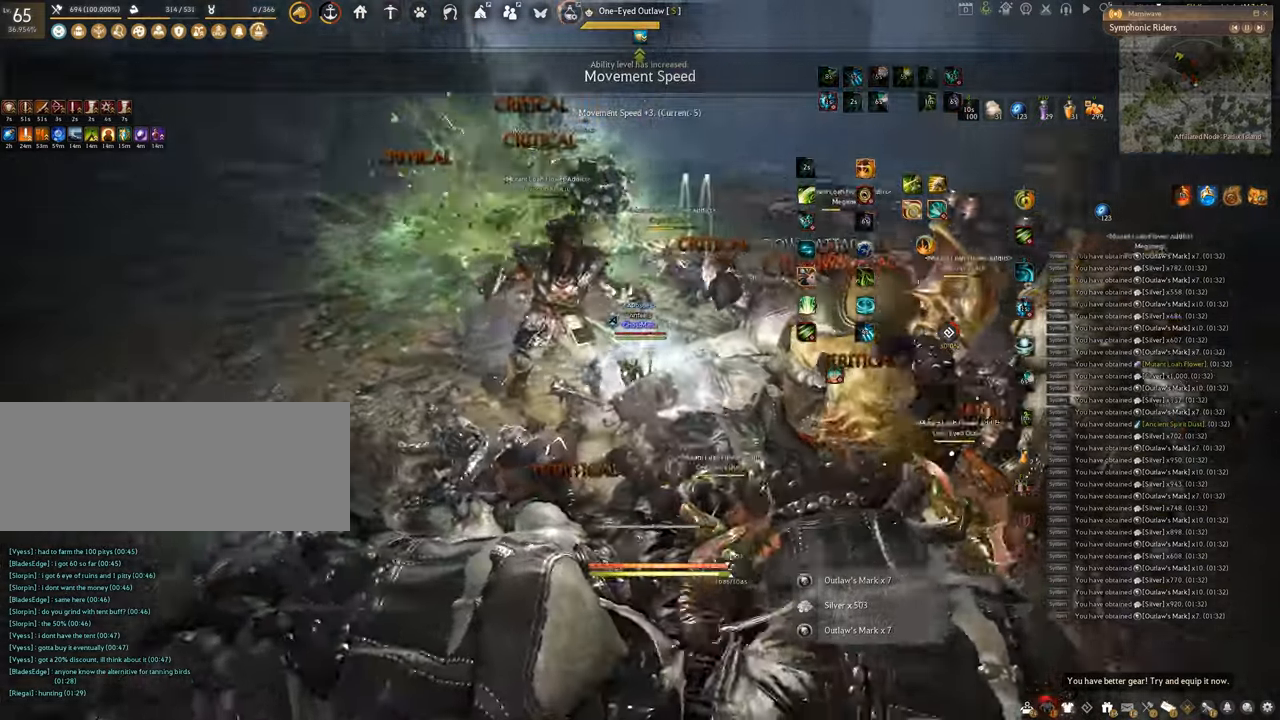
{"keys": ["q", "shift"], "mouse": [], "events": [[250, "shift", "down"], [301, "q", "down"]]}
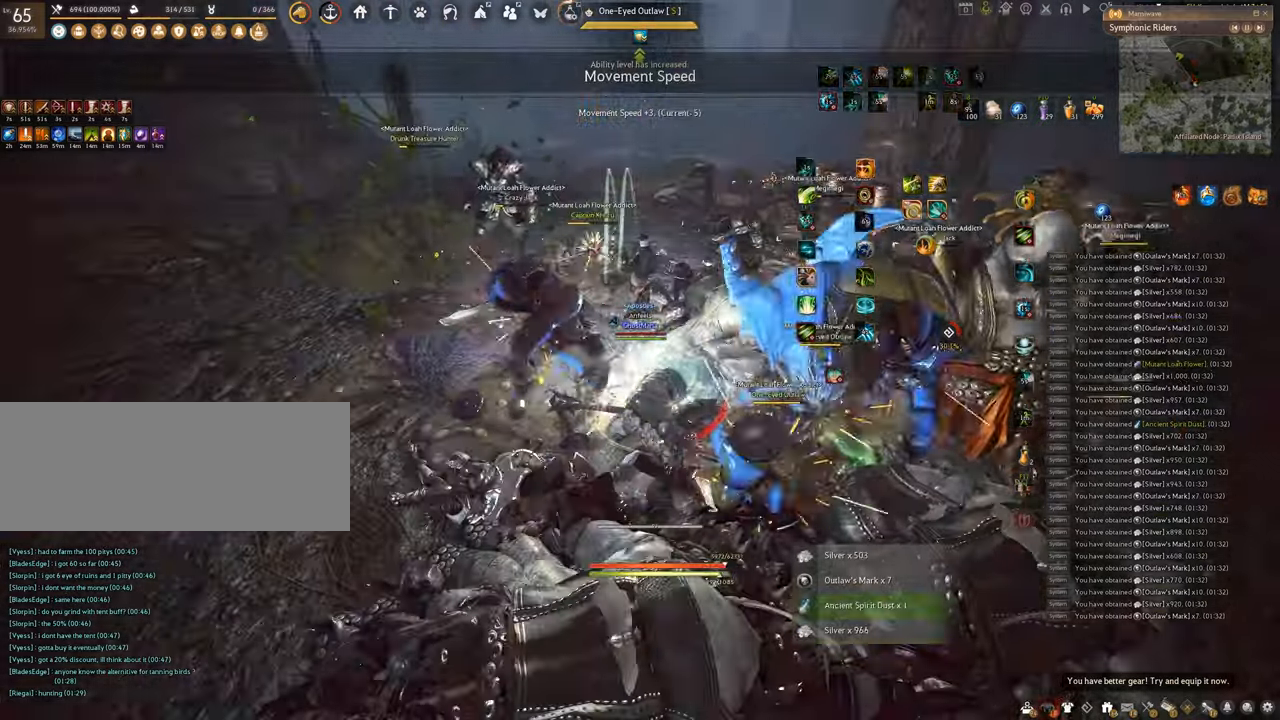
{"keys": ["q", "shift"], "mouse": [], "events": []}
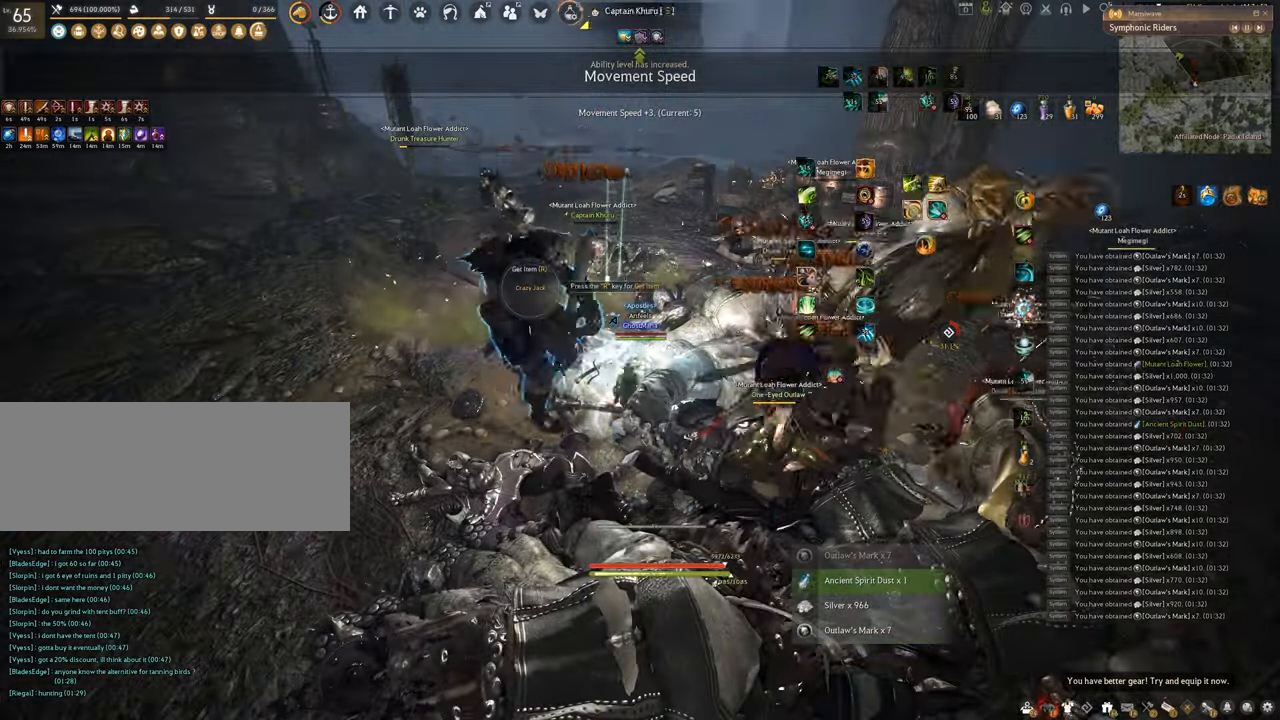
{"keys": ["q", "w"], "mouse": ["left"], "events": [[134, "q", "up"], [150, "shift", "up"], [184, "w", "down"], [284, "q", "down"], [301, "mouse_left", "down"]]}
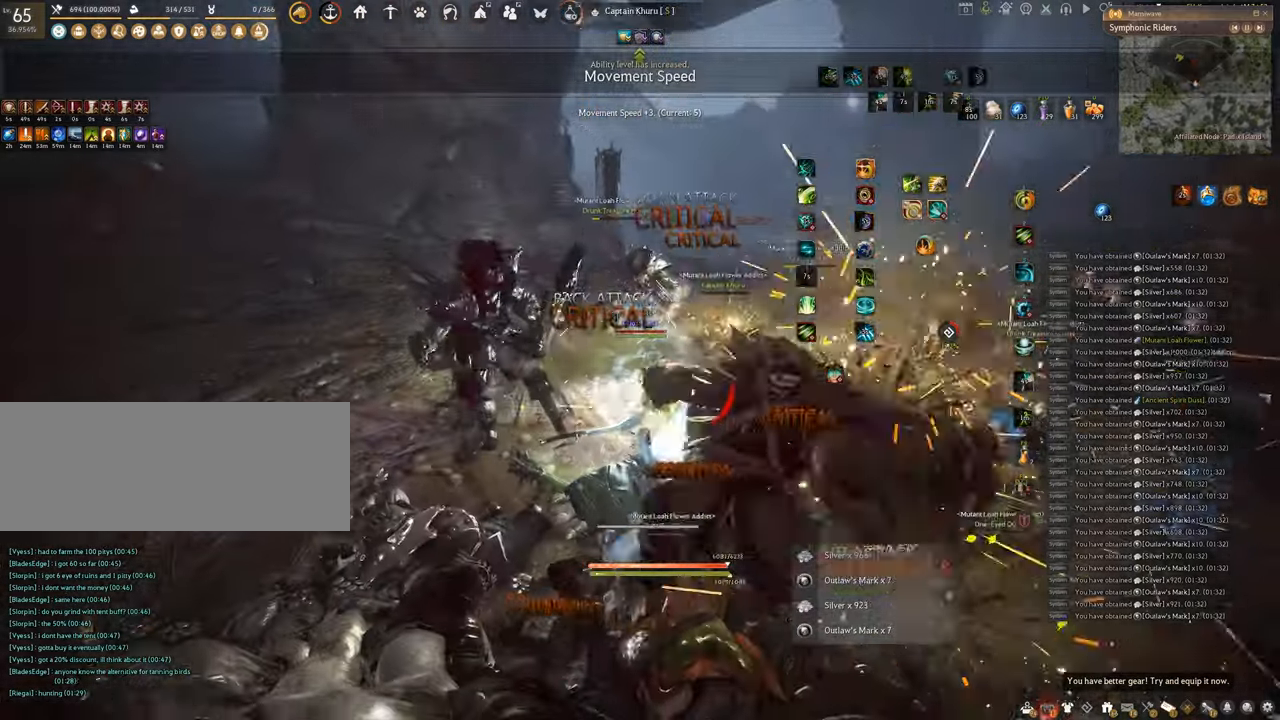
{"keys": ["space"], "mouse": [], "events": [[183, "space", "down"], [250, "q", "up"], [250, "w", "up"], [300, "mouse_left", "up"]]}
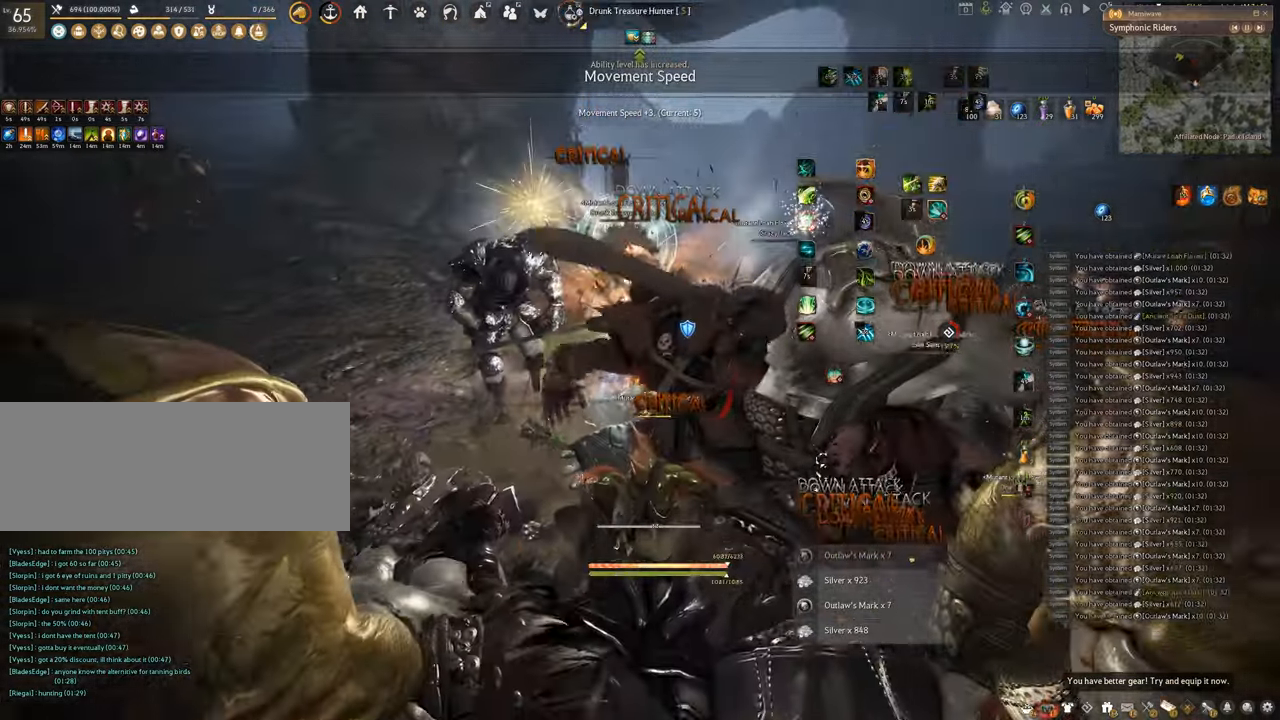
{"keys": ["a", "c"], "mouse": [], "events": [[167, "space", "up"], [384, "a", "down"], [434, "c", "down"]]}
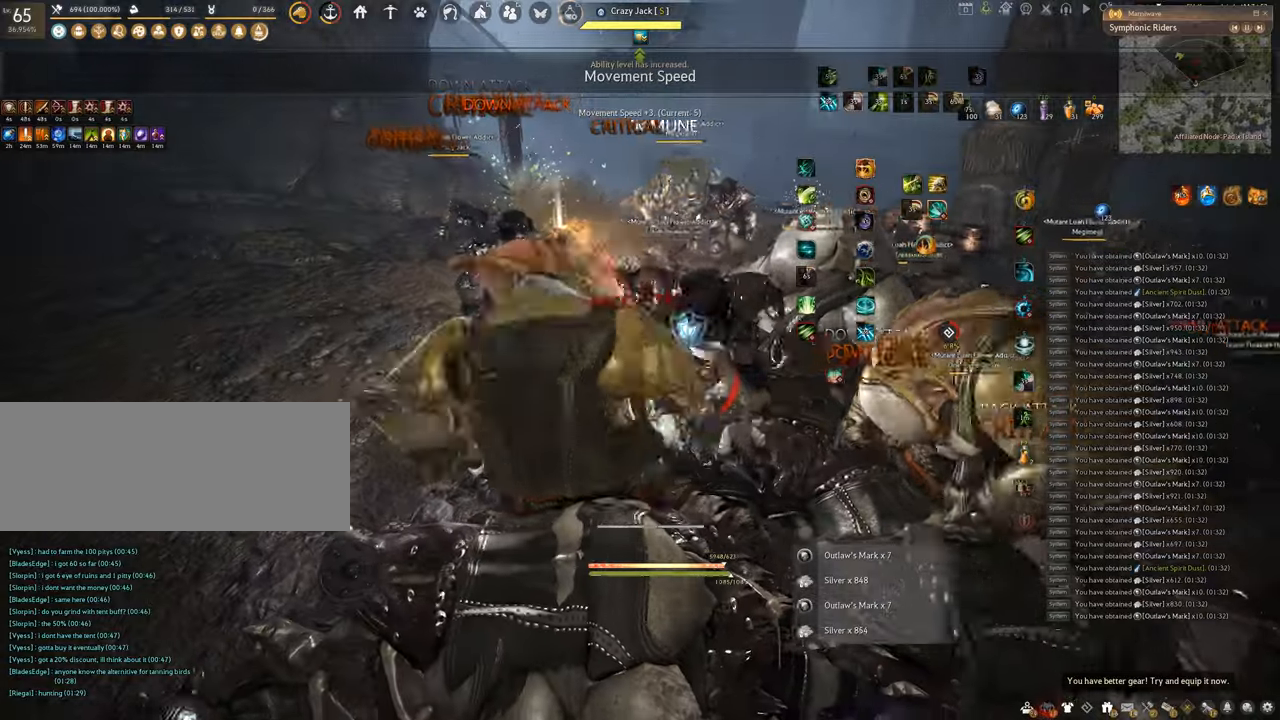
{"keys": ["f", "s"], "mouse": [], "events": [[83, "a", "up"], [100, "c", "up"], [200, "s", "down"], [267, "f", "down"]]}
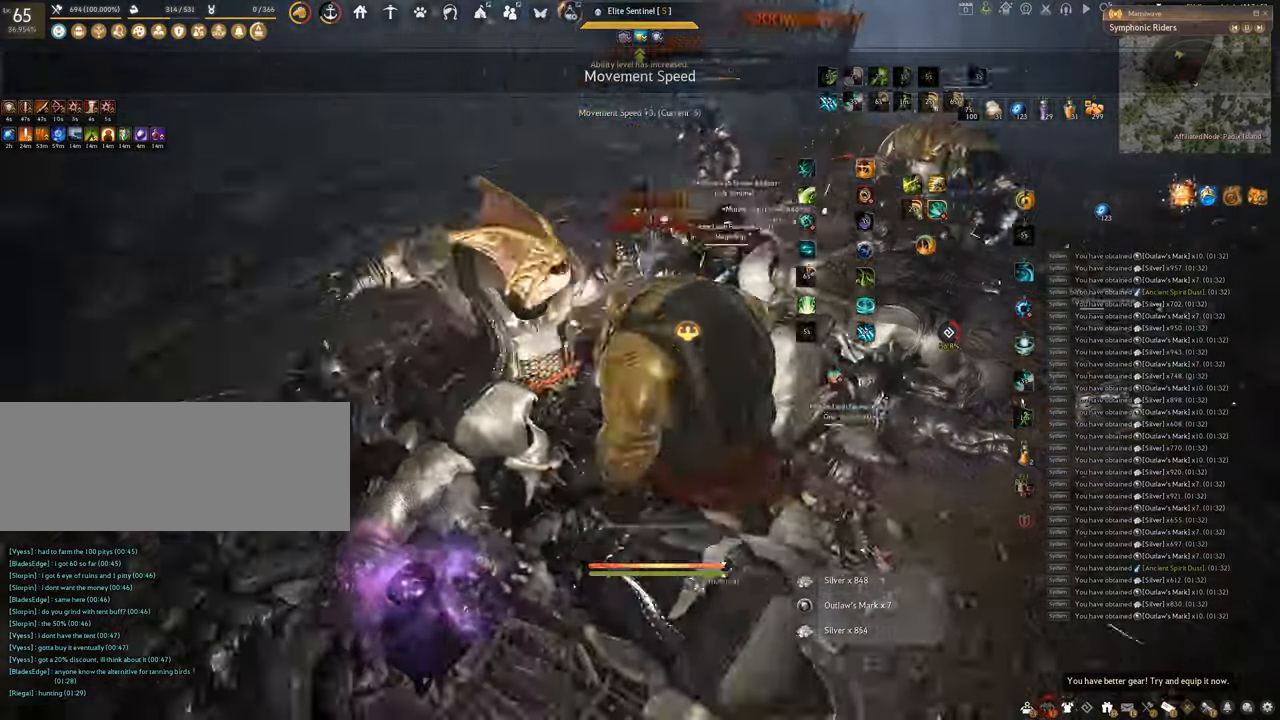
{"keys": [], "mouse": [], "events": [[184, "s", "up"], [201, "f", "up"]]}
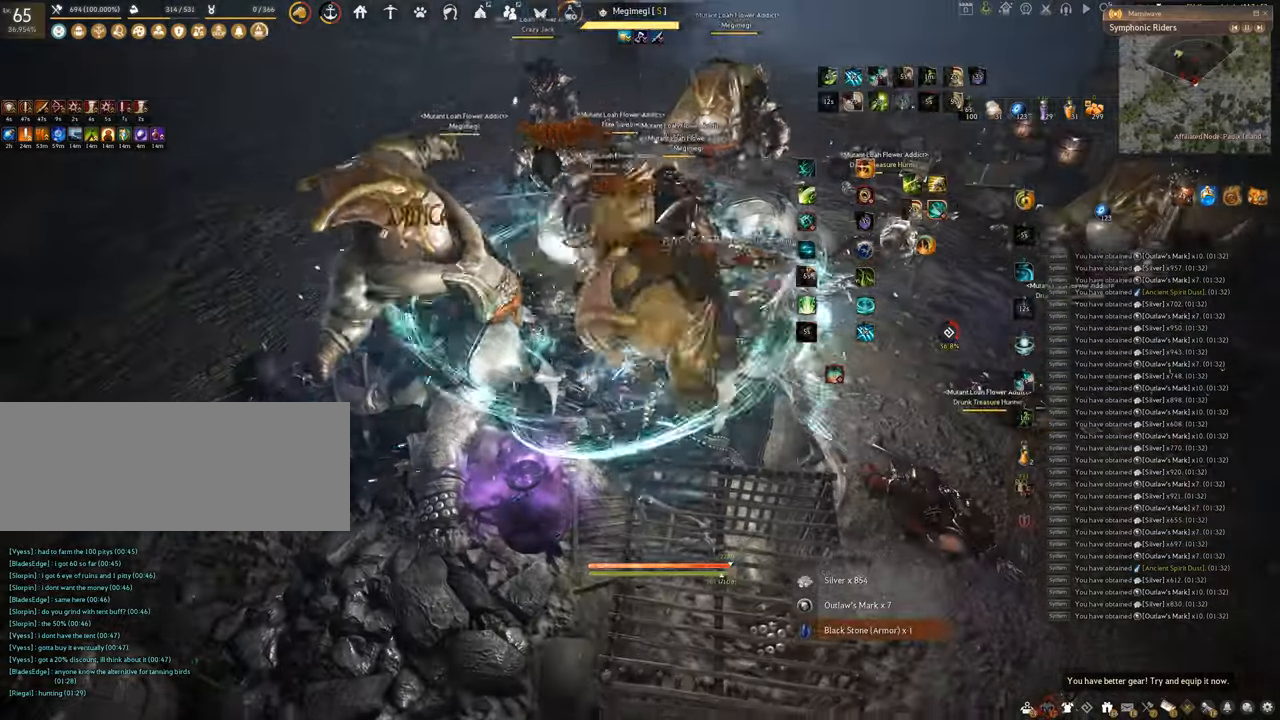
{"keys": ["q"], "mouse": [], "events": [[384, "q", "down"]]}
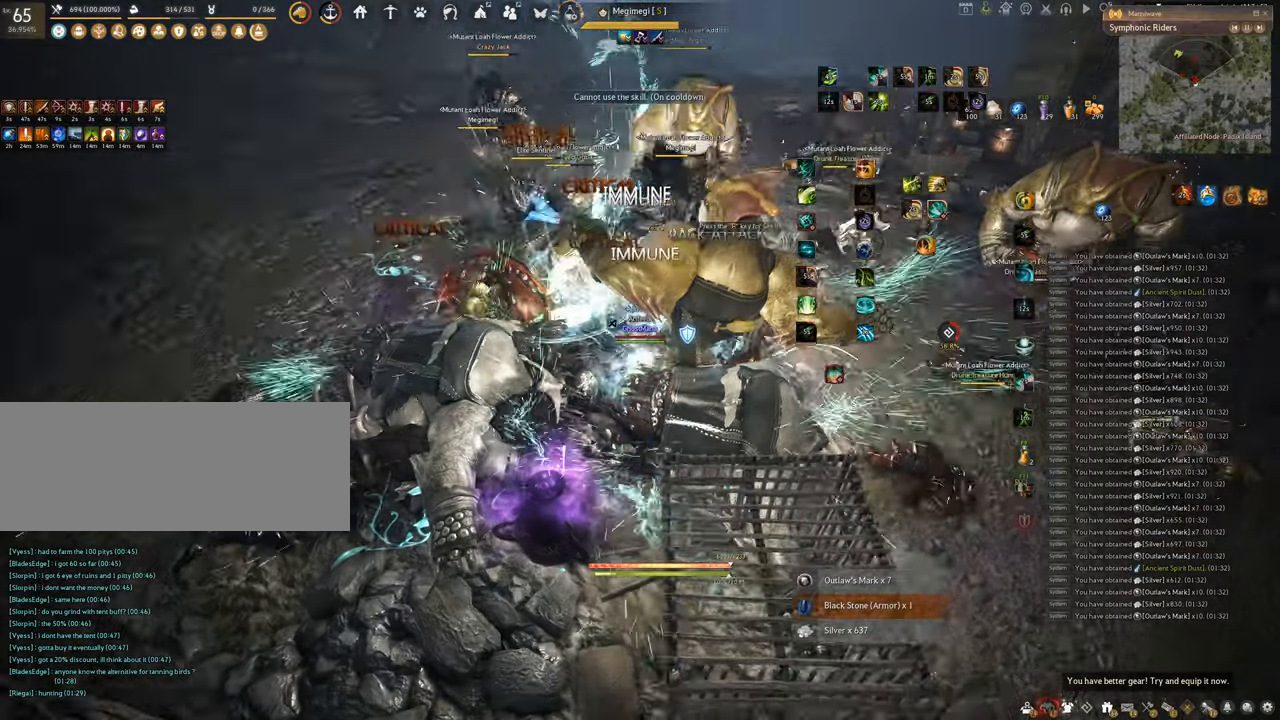
{"keys": ["space"], "mouse": [], "events": [[334, "space", "down"], [401, "q", "up"]]}
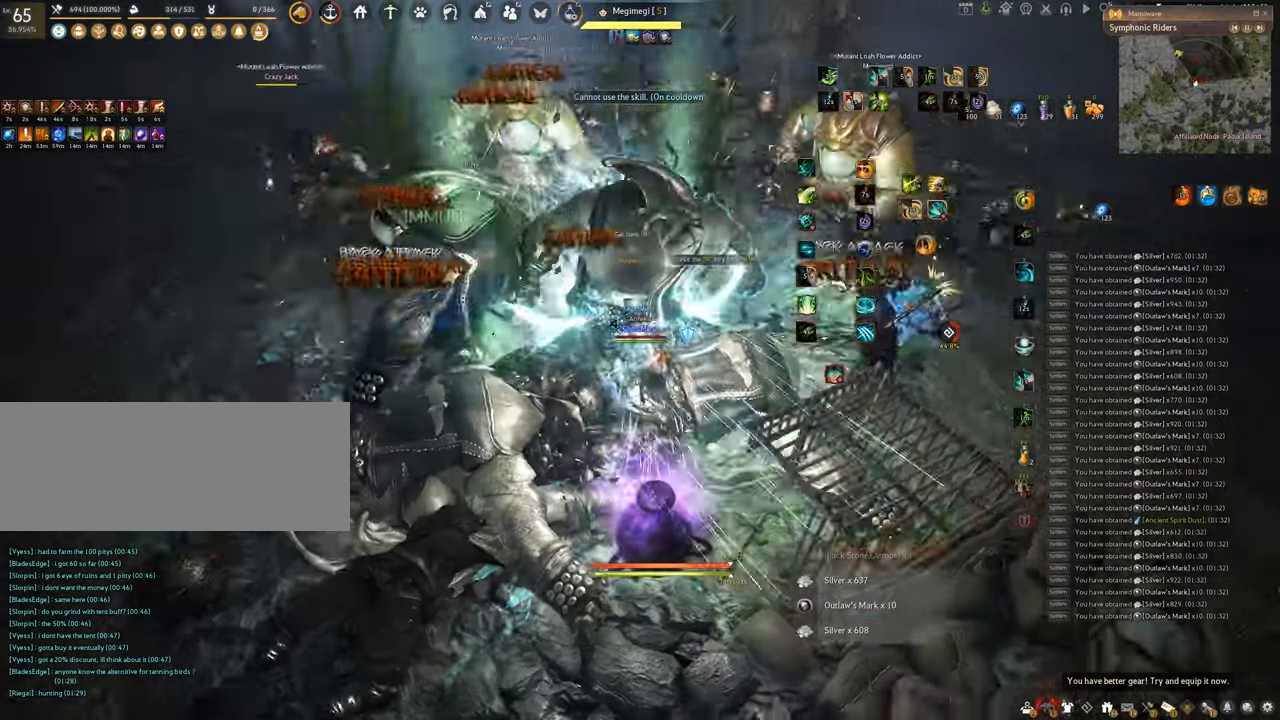
{"keys": ["f"], "mouse": [], "events": [[100, "space", "up"], [350, "f", "down"]]}
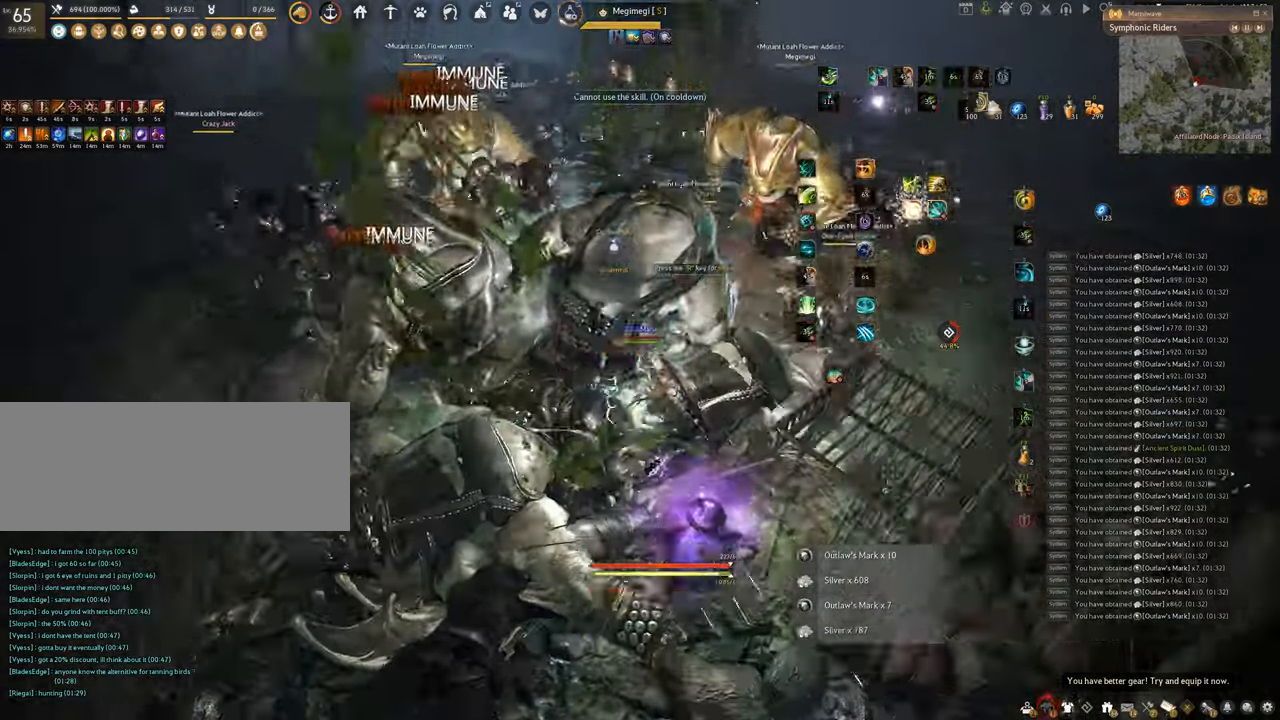
{"keys": ["shift"], "mouse": ["left"], "events": [[134, "s", "down"], [368, "s", "up"], [368, "shift", "down"], [468, "f", "up"], [484, "mouse_left", "down"]]}
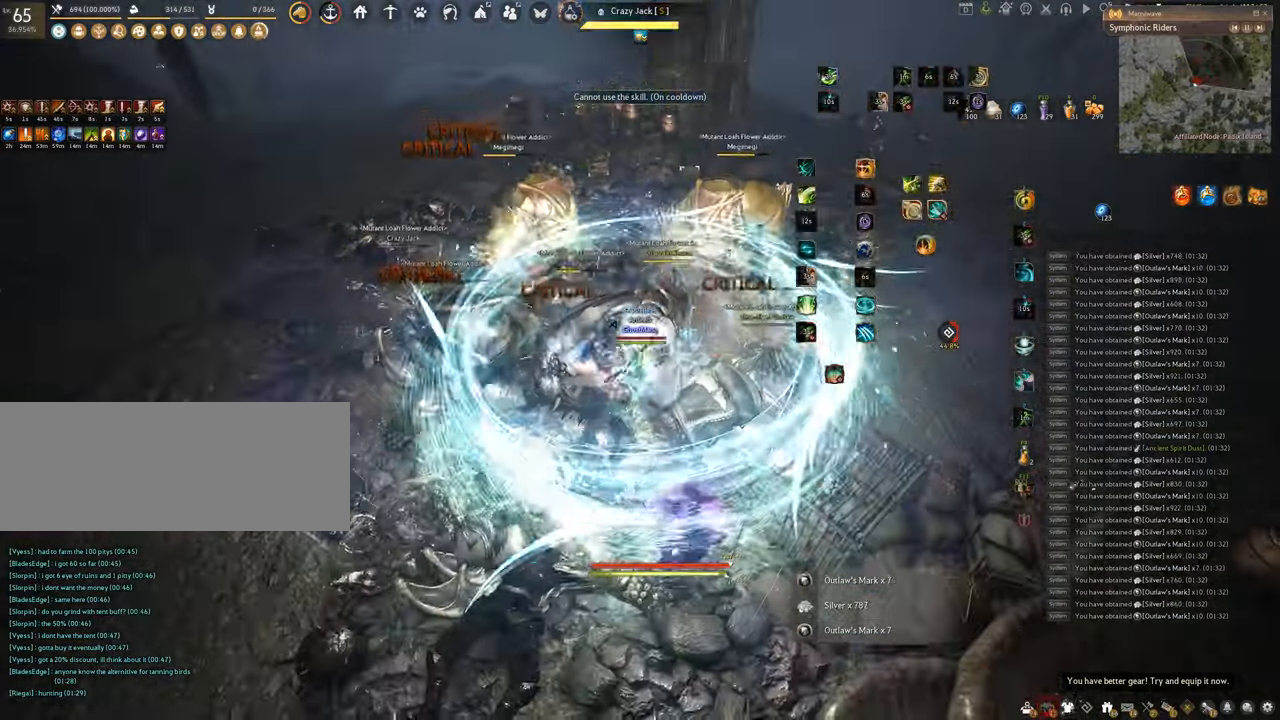
{"keys": ["shift"], "mouse": ["left"], "events": []}
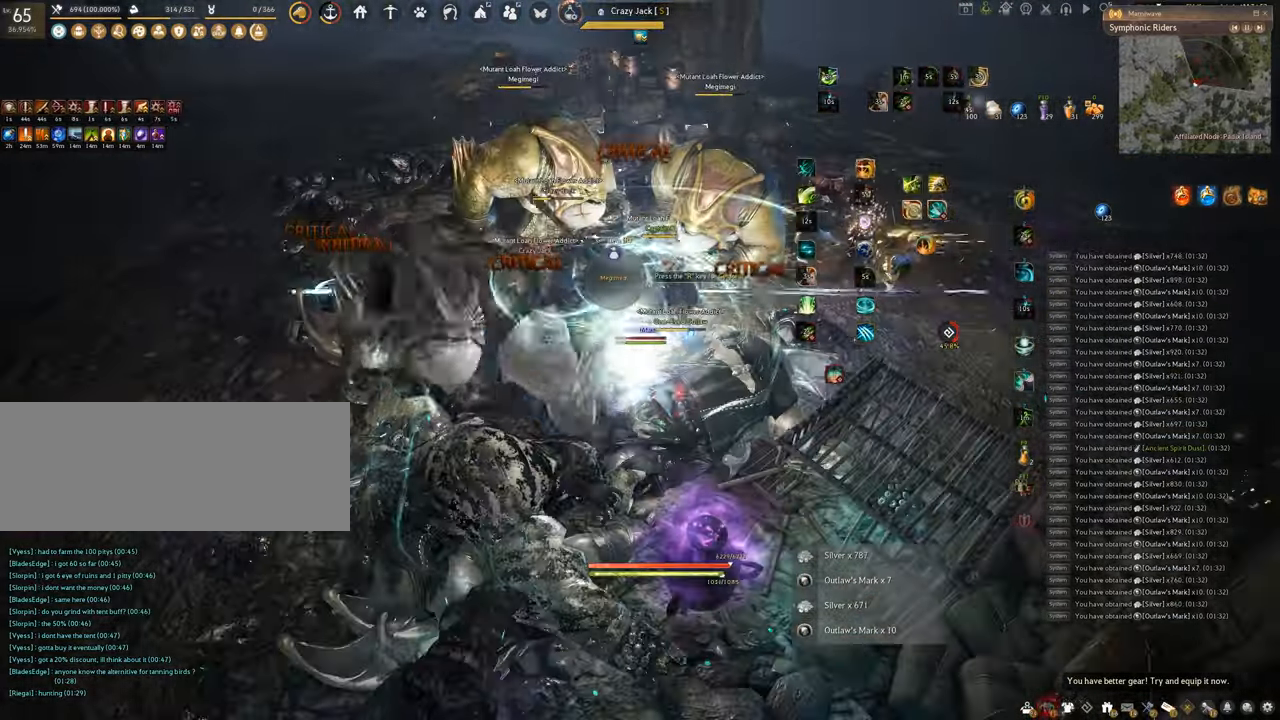
{"keys": ["f", "shift"], "mouse": [], "events": [[84, "f", "down"], [151, "mouse_left", "up"]]}
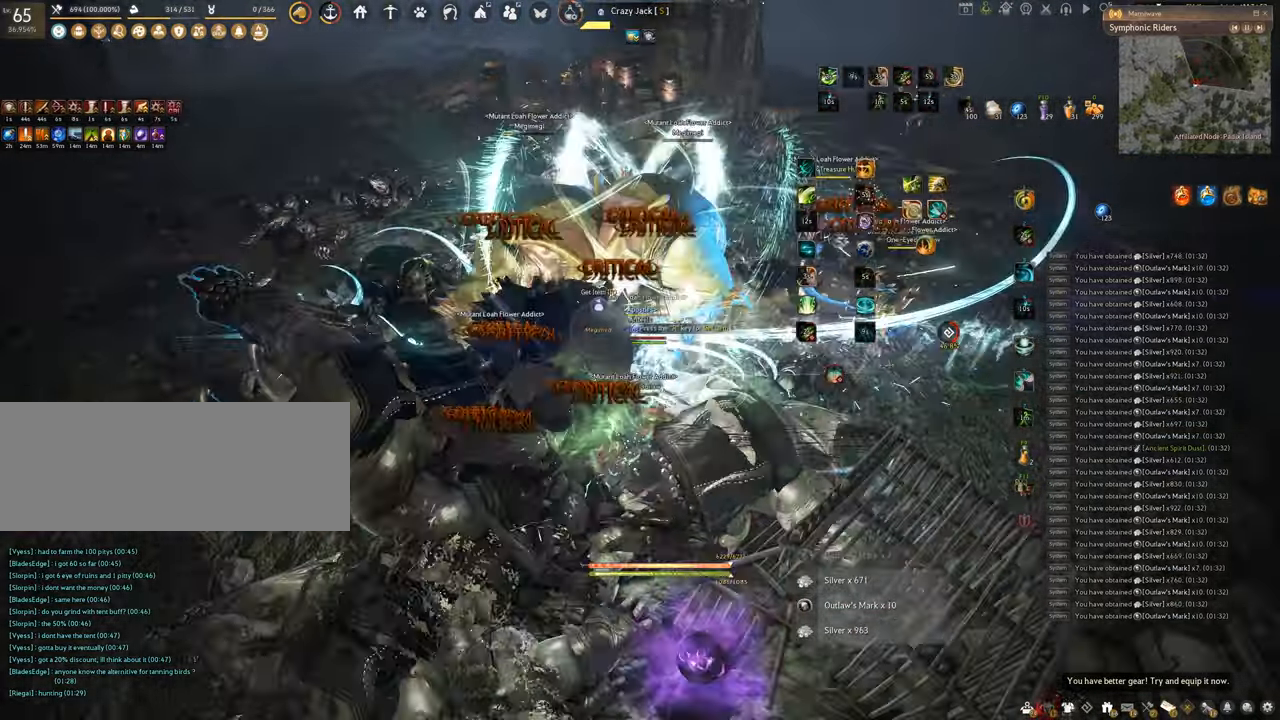
{"keys": [], "mouse": [], "events": [[150, "s", "down"], [150, "shift", "up"], [450, "s", "up"], [467, "f", "up"]]}
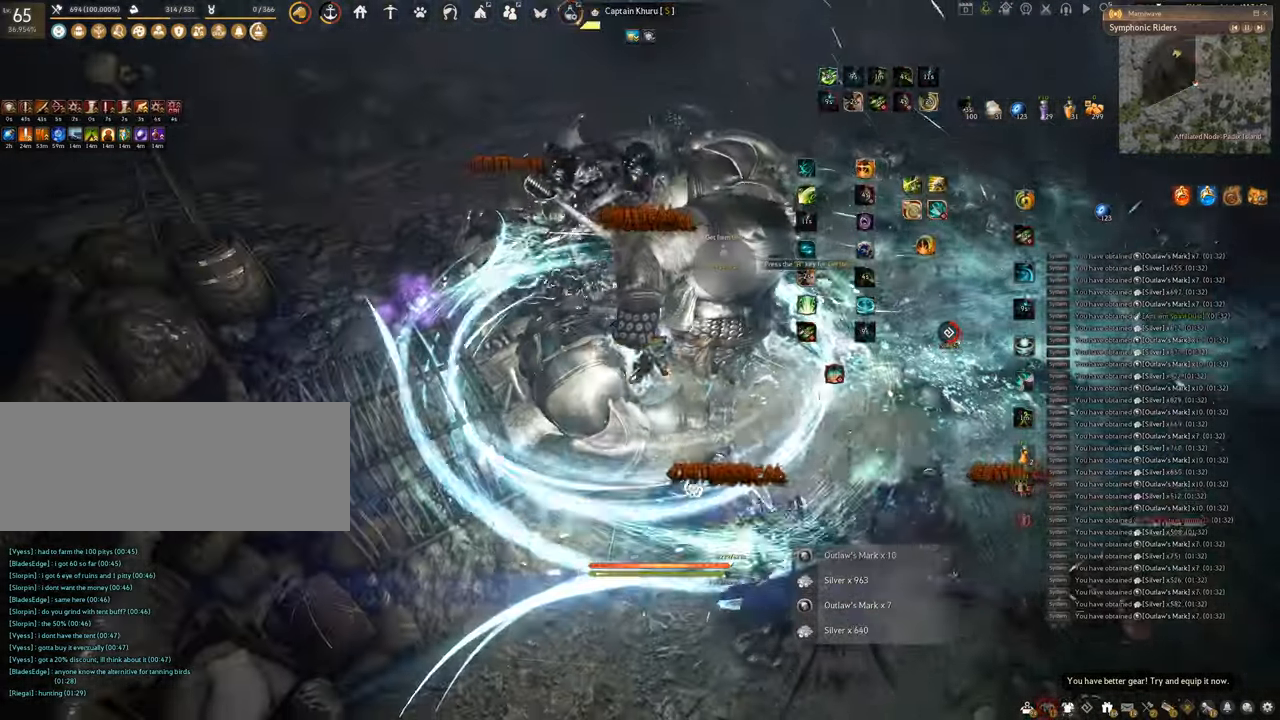
{"keys": ["q", "space"], "mouse": [], "events": [[150, "q", "down"], [484, "space", "down"]]}
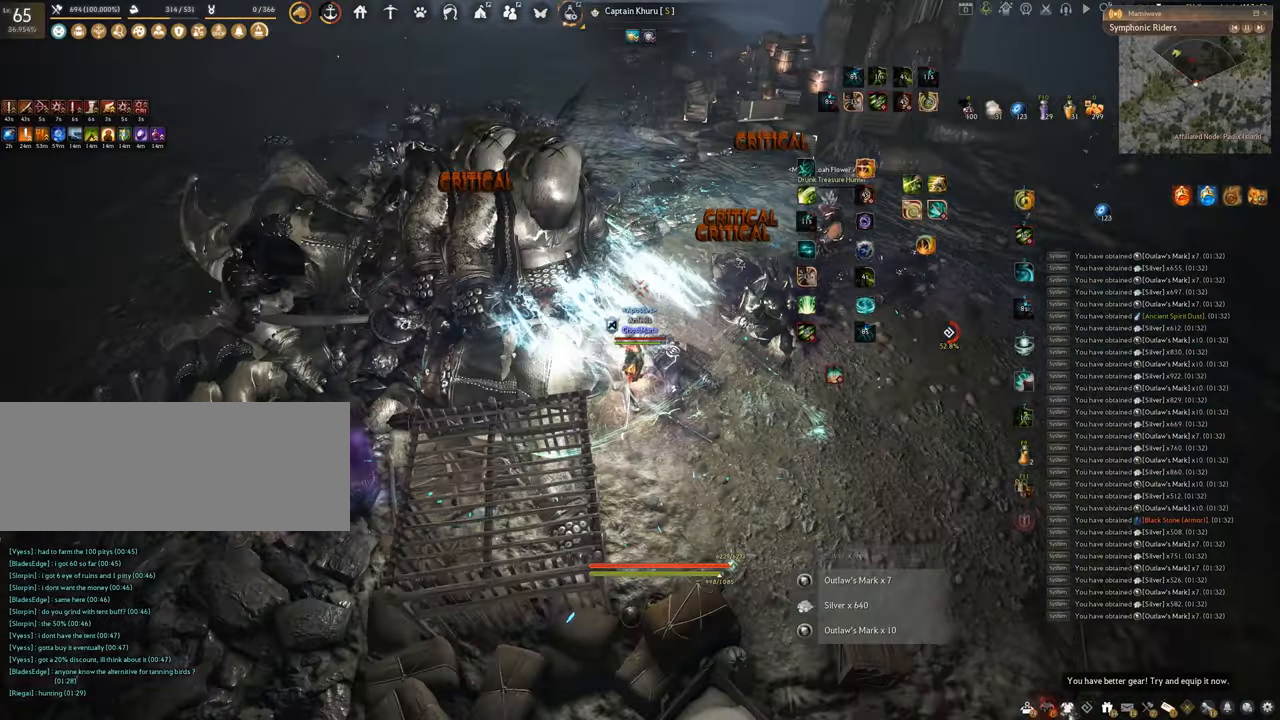
{"keys": ["space"], "mouse": [], "events": [[50, "q", "up"]]}
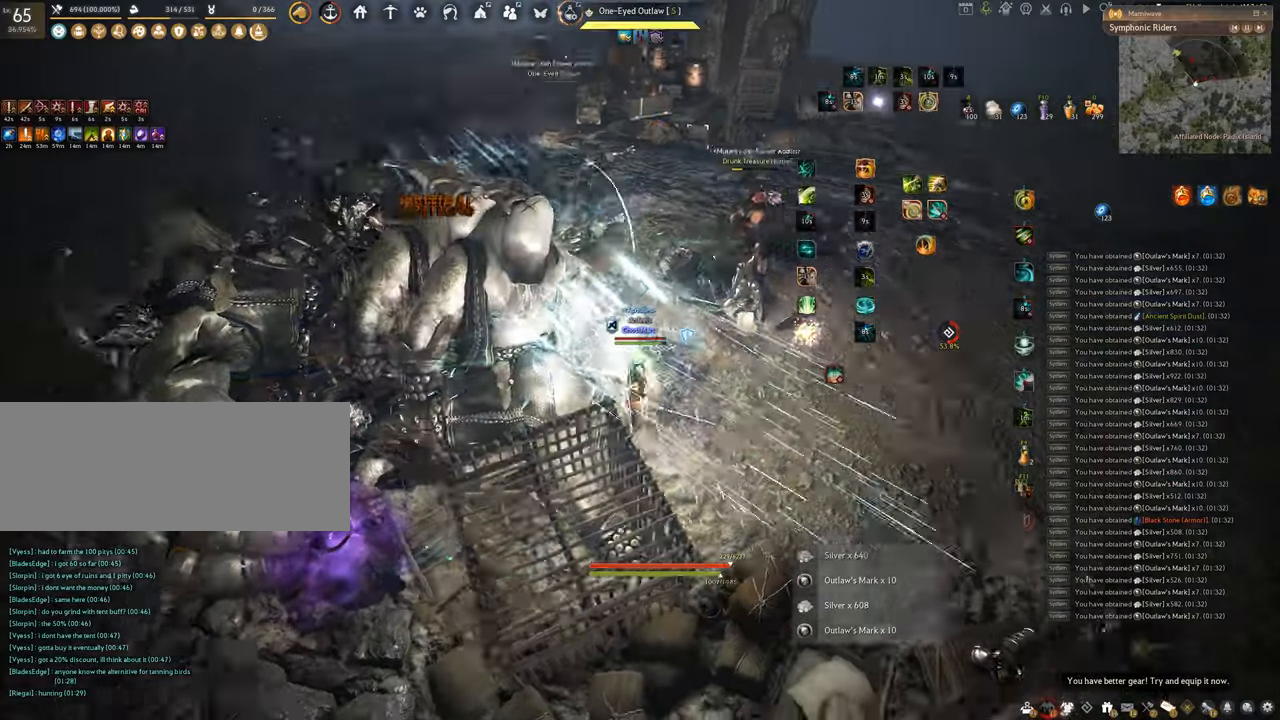
{"keys": ["f", "w"], "mouse": [], "events": [[317, "space", "up"], [350, "w", "down"], [434, "f", "down"]]}
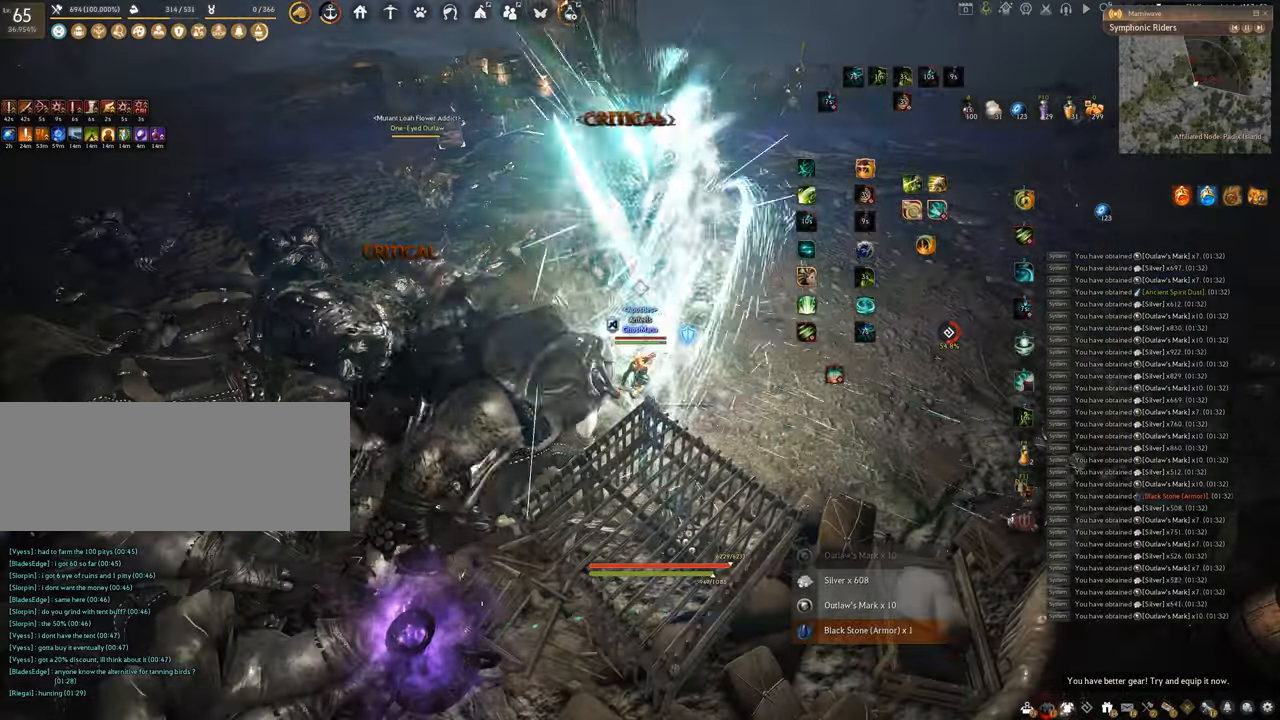
{"keys": ["a"], "mouse": [], "events": [[83, "f", "up"], [100, "w", "up"], [467, "a", "down"]]}
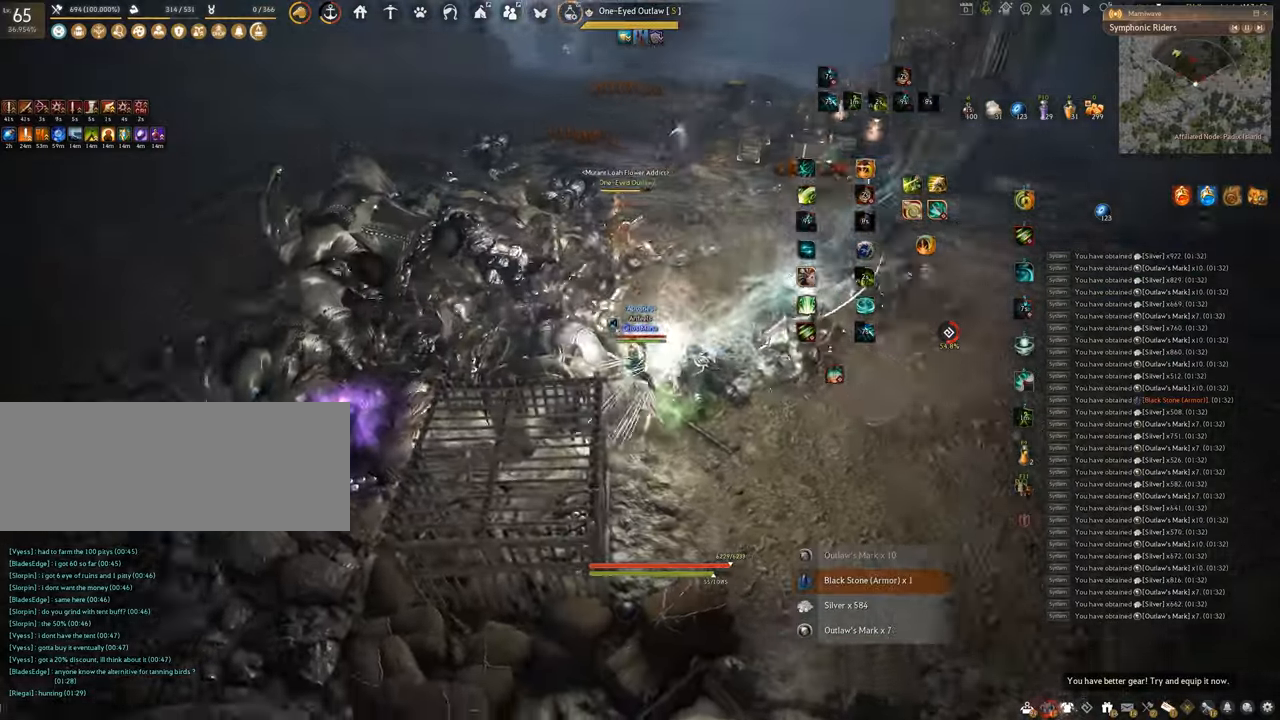
{"keys": ["w"], "mouse": [], "events": [[67, "c", "down"], [217, "c", "up"], [317, "w", "down"], [484, "a", "up"]]}
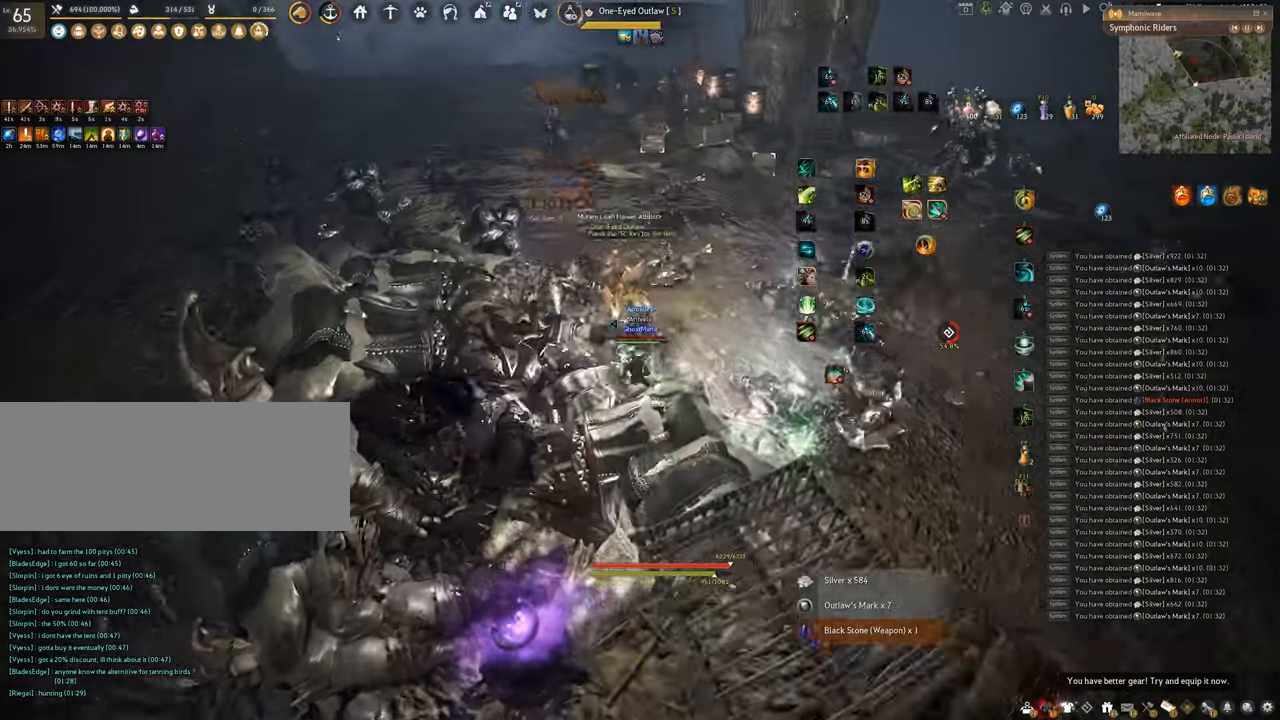
{"keys": ["q", "shift"], "mouse": [], "events": [[33, "w", "up"], [83, "shift", "down"], [216, "q", "down"]]}
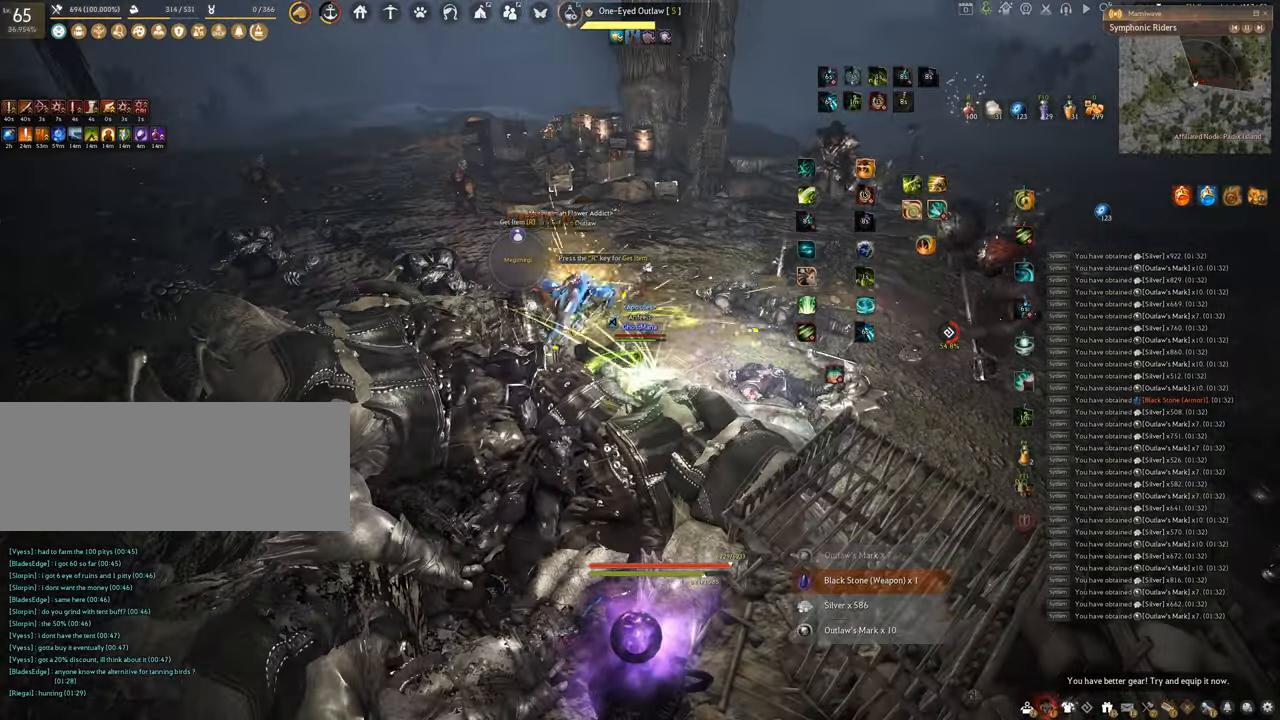
{"keys": ["q", "shift"], "mouse": [], "events": []}
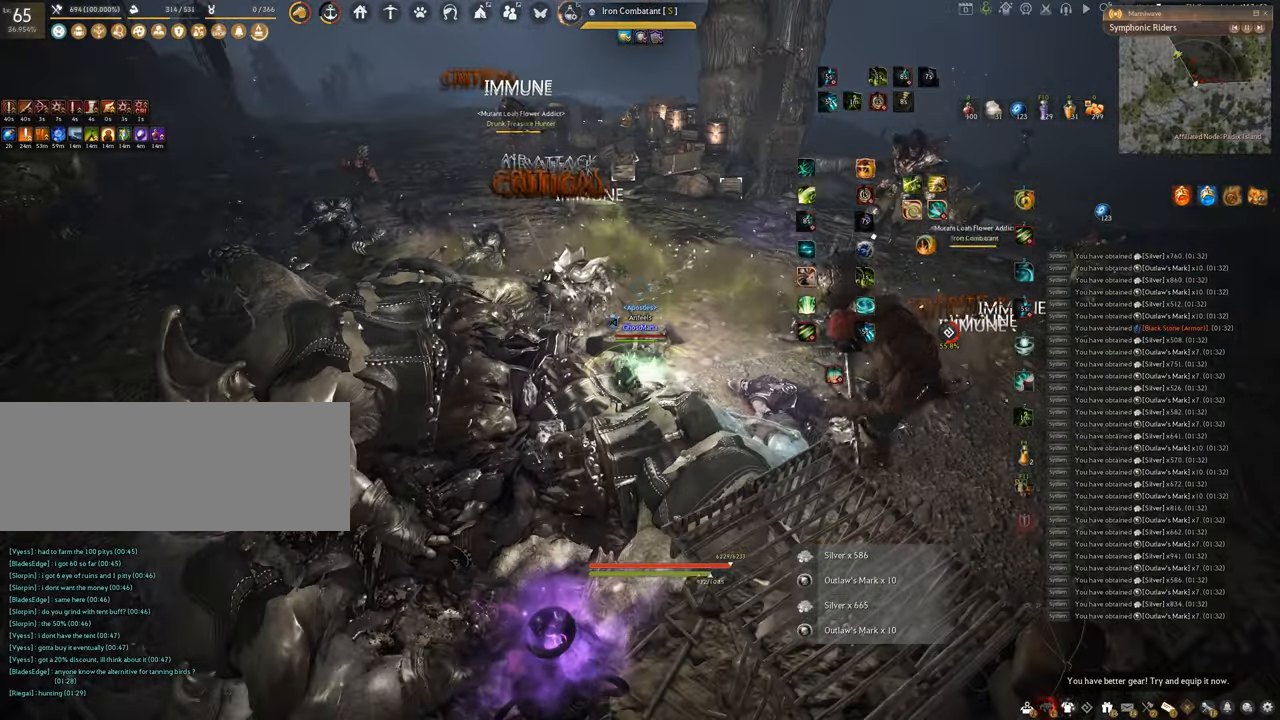
{"keys": ["q", "shift"], "mouse": [], "events": []}
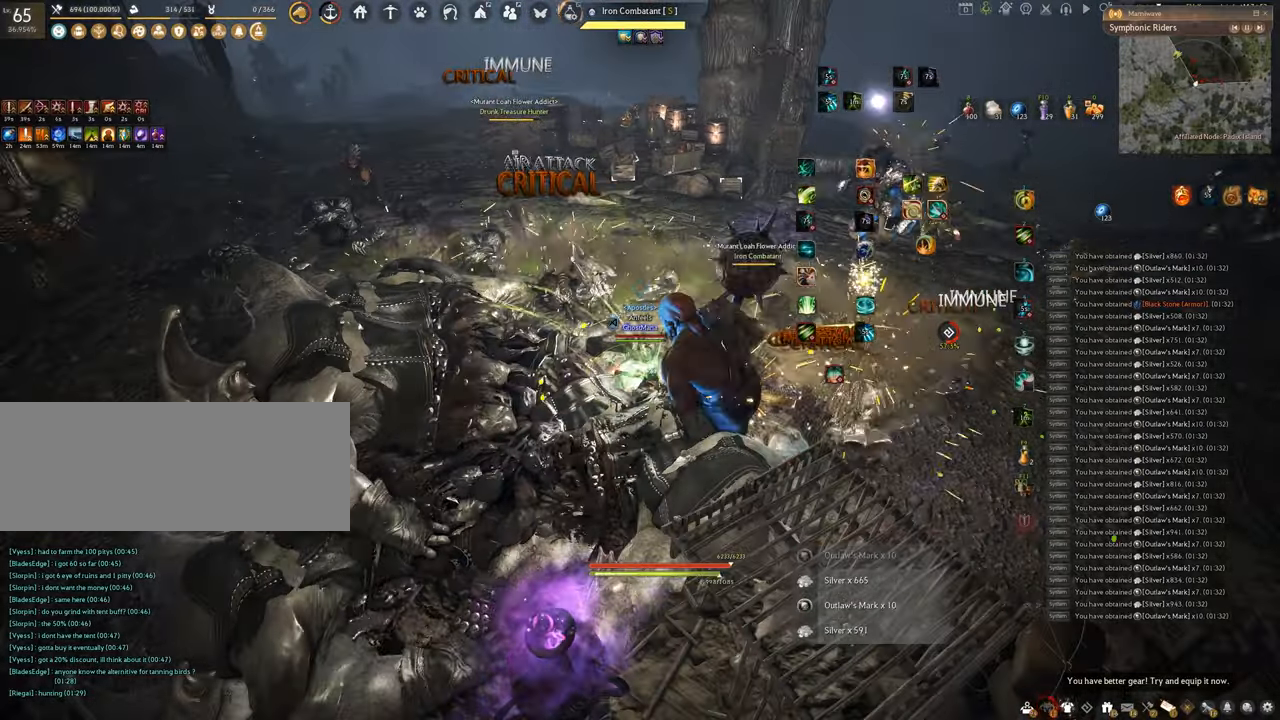
{"keys": ["q", "shift"], "mouse": [], "events": []}
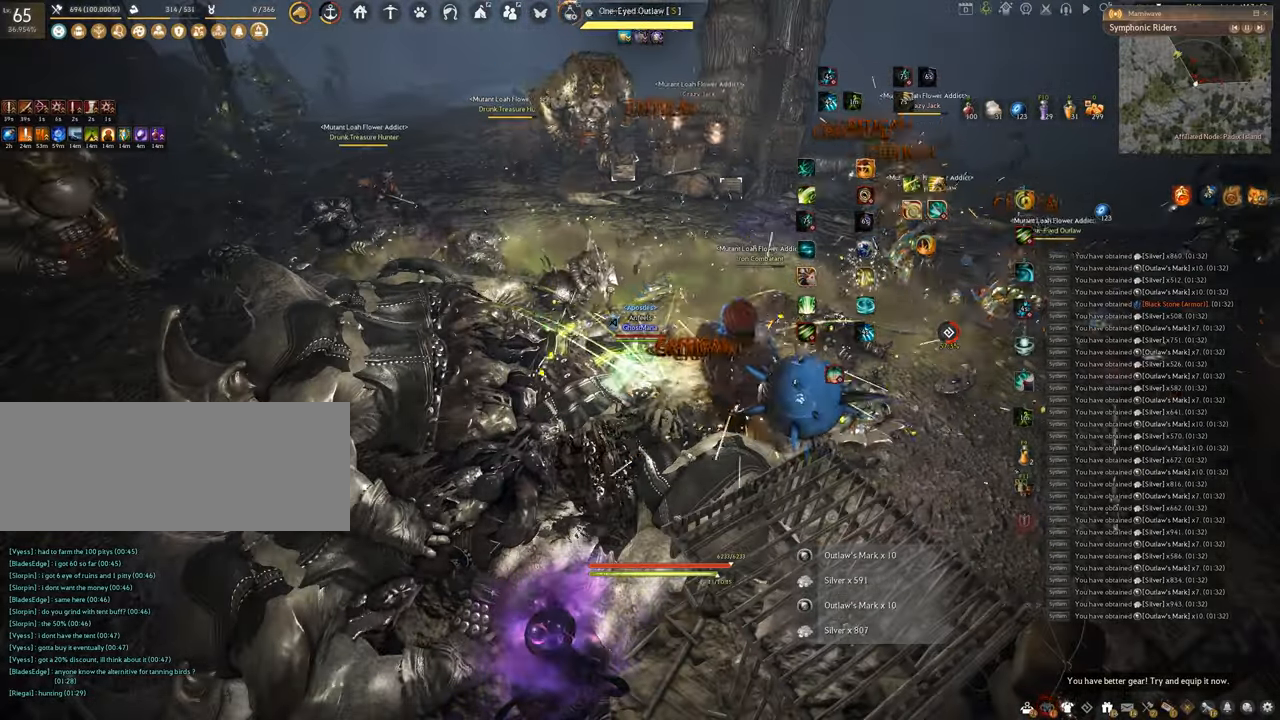
{"keys": ["q", "shift"], "mouse": [], "events": []}
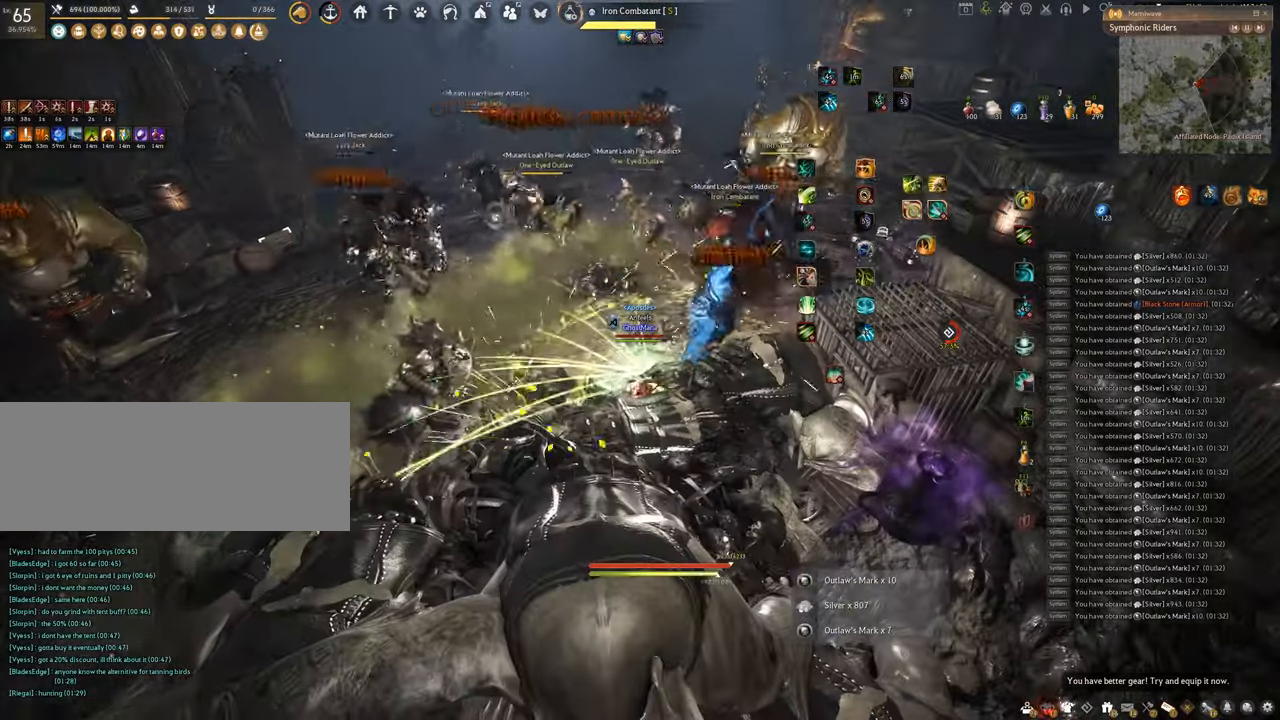
{"keys": ["q", "shift"], "mouse": [], "events": []}
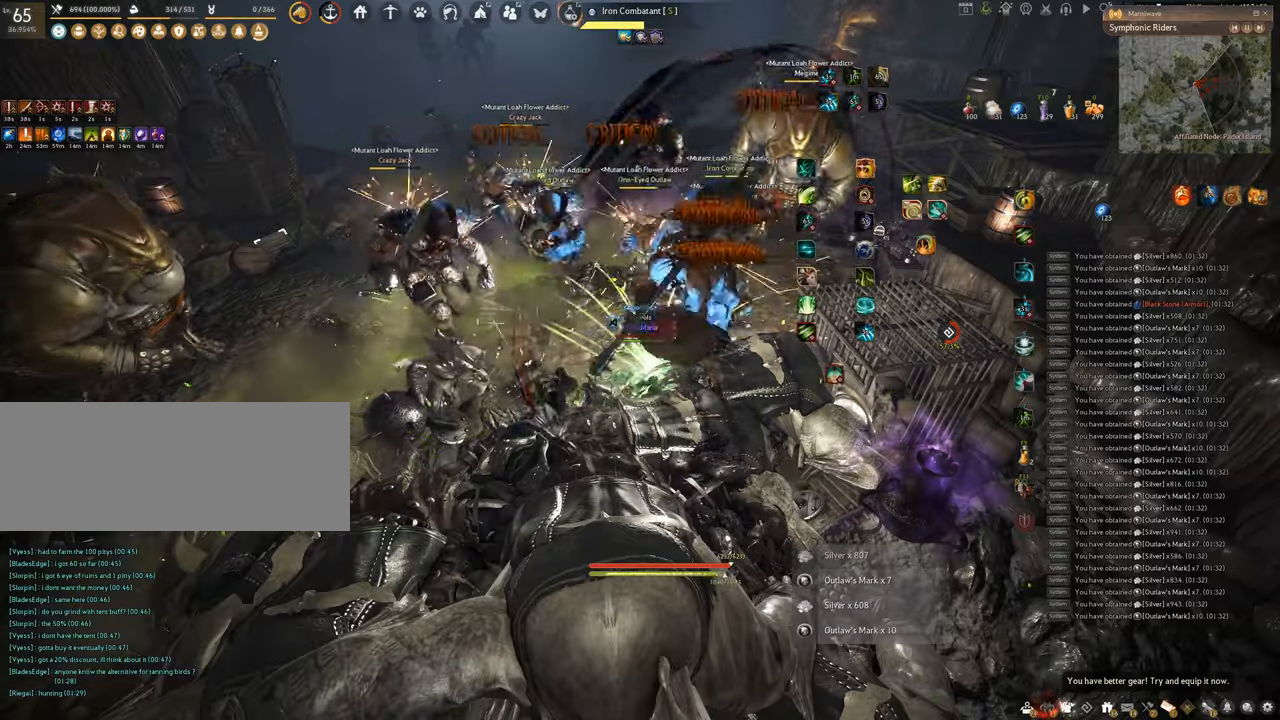
{"keys": ["q", "shift"], "mouse": [], "events": []}